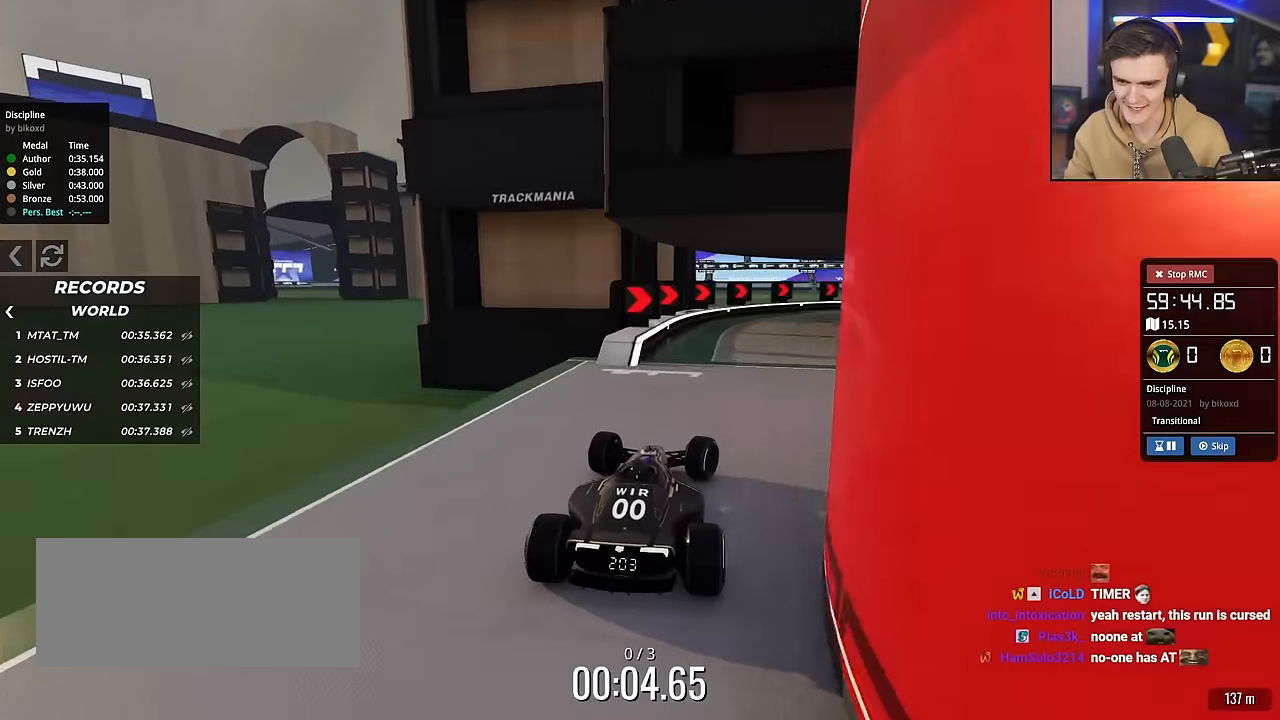
Gameplay with keyboard; each line is a JSON object with the keys held at the frame after it. "events" lists presses ("down") and releases ("up") of "brake", "down", "left", "right" and "up" between this image and that frame as [ms after this image, input, new state], when the widget could be followed in between. No other keys are recorded. Mouse input is not recorded. Key names are as the overlay labels them; some are game actions (e.g. jump) rather than physical keys.
{"keys": ["right", "up"], "events": []}
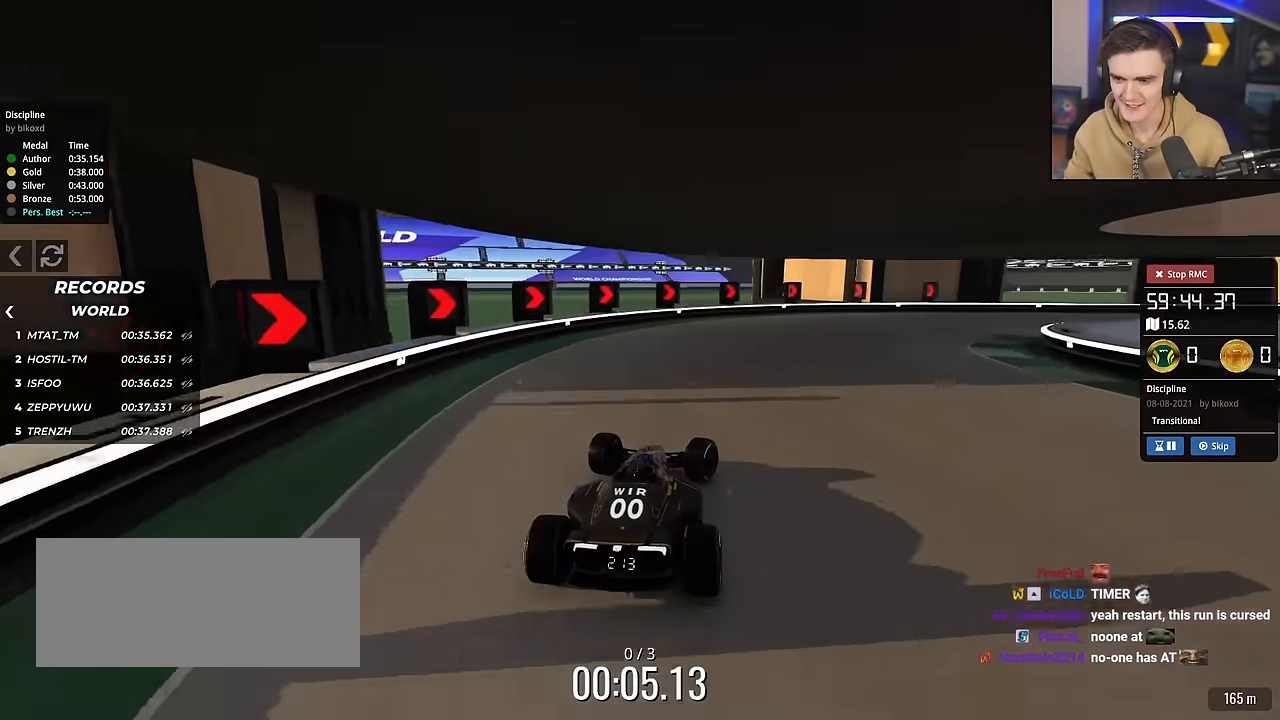
{"keys": ["right", "up"], "events": [[100, "up", "up"], [433, "up", "down"]]}
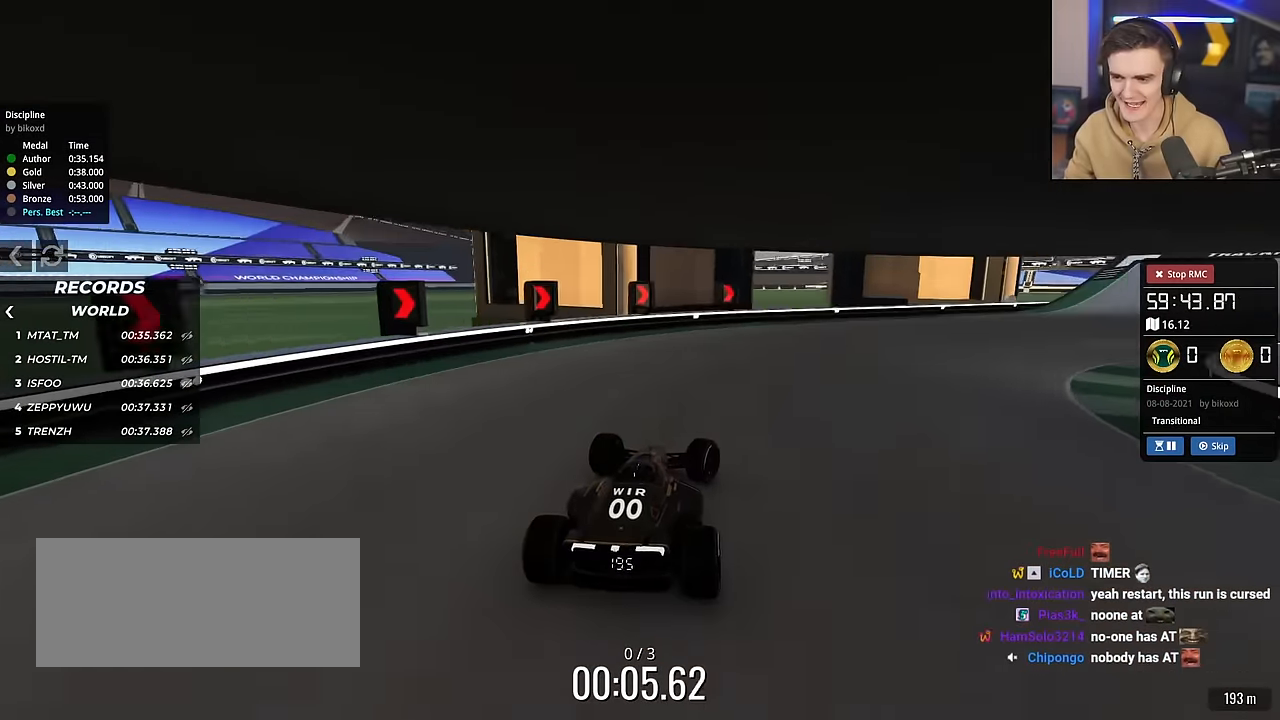
{"keys": ["right", "up"], "events": []}
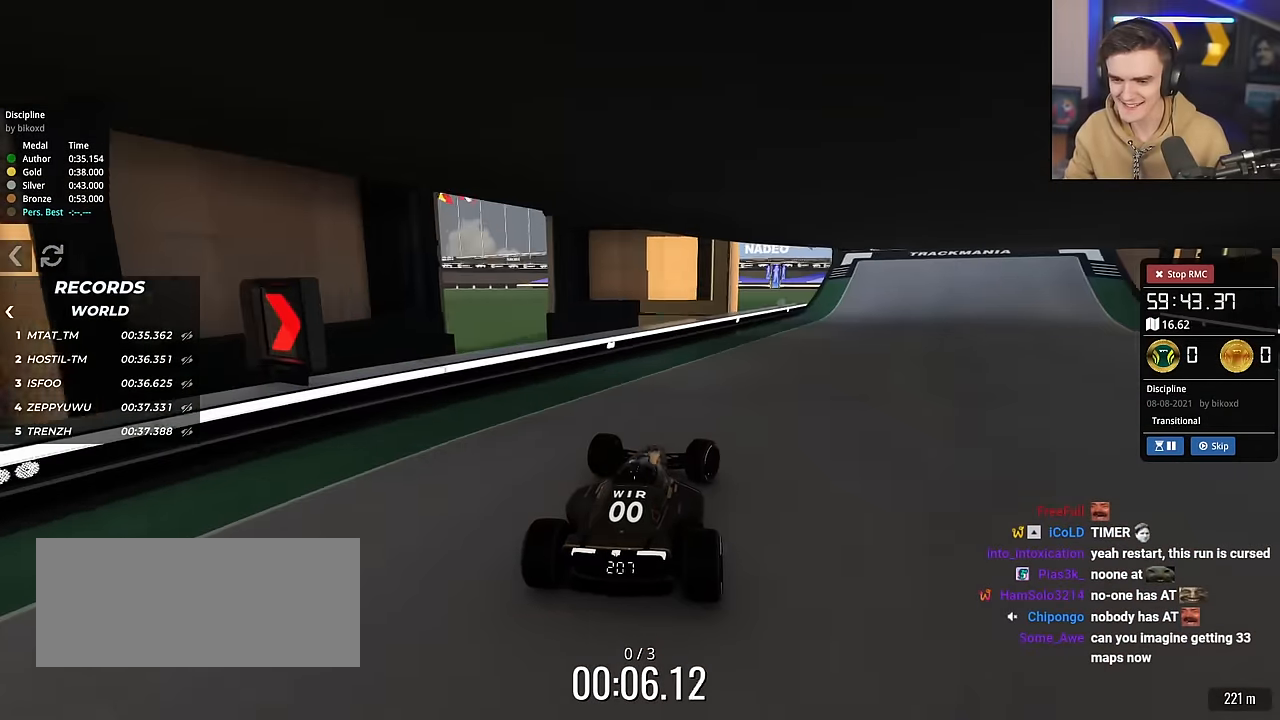
{"keys": ["up"], "events": [[500, "right", "up"]]}
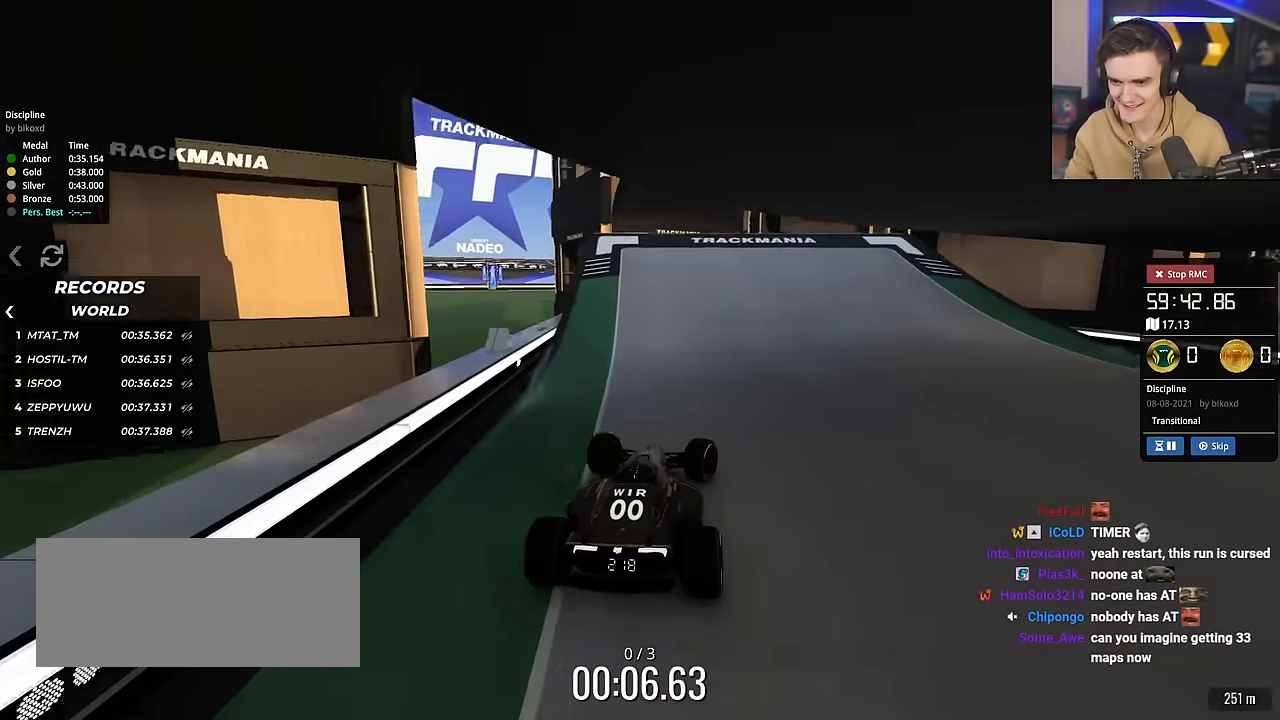
{"keys": ["right", "up"], "events": [[184, "right", "down"], [284, "right", "up"], [334, "left", "down"], [367, "left", "up"], [467, "right", "down"]]}
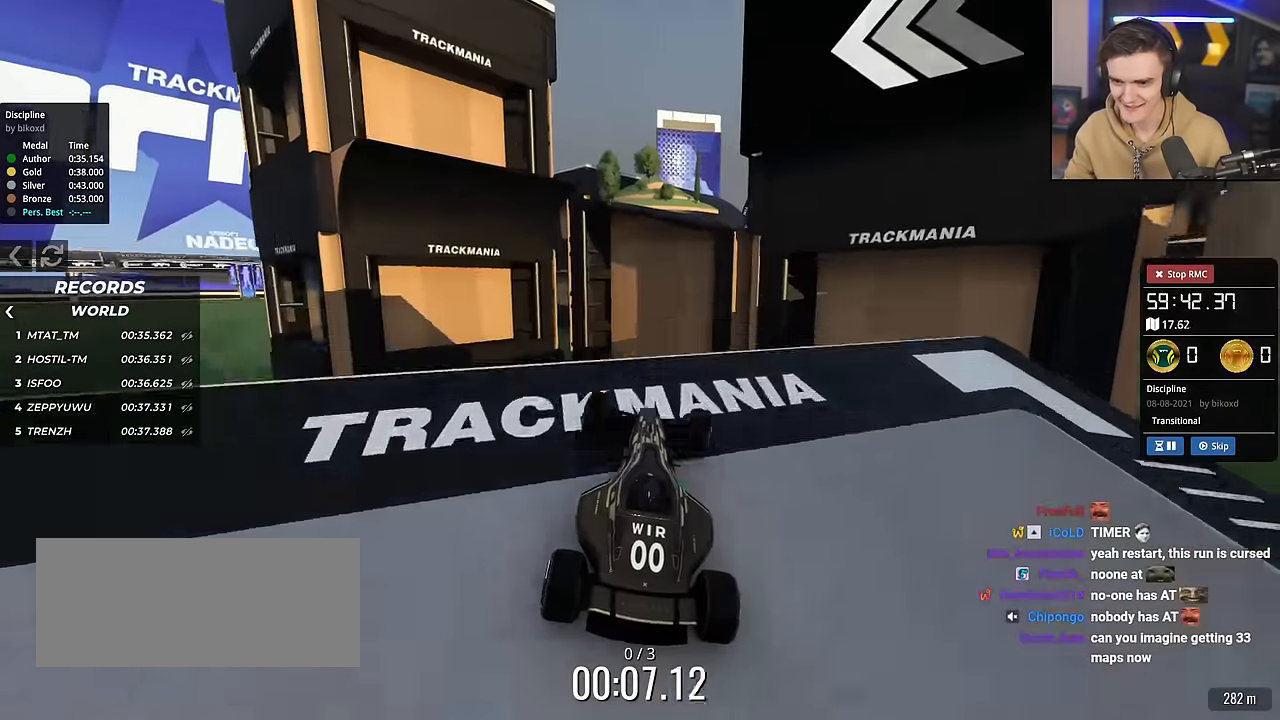
{"keys": ["left", "up"], "events": [[16, "right", "up"], [200, "left", "down"]]}
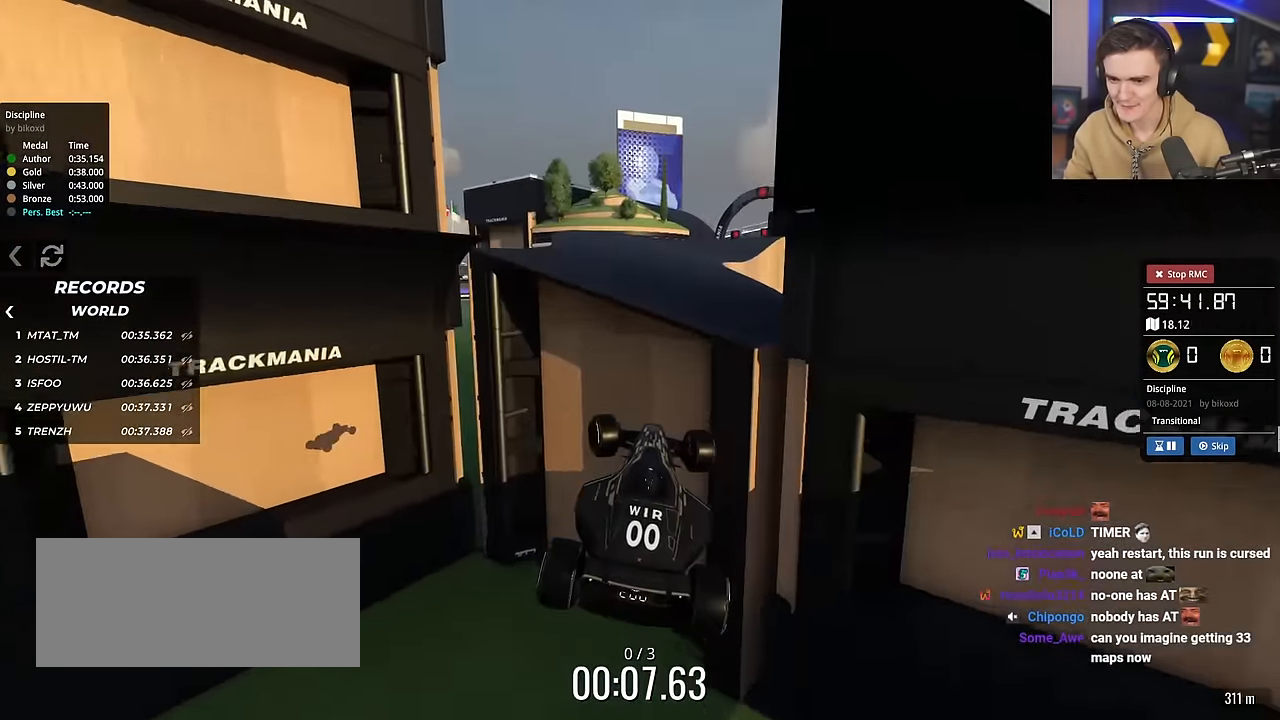
{"keys": ["left", "up"], "events": []}
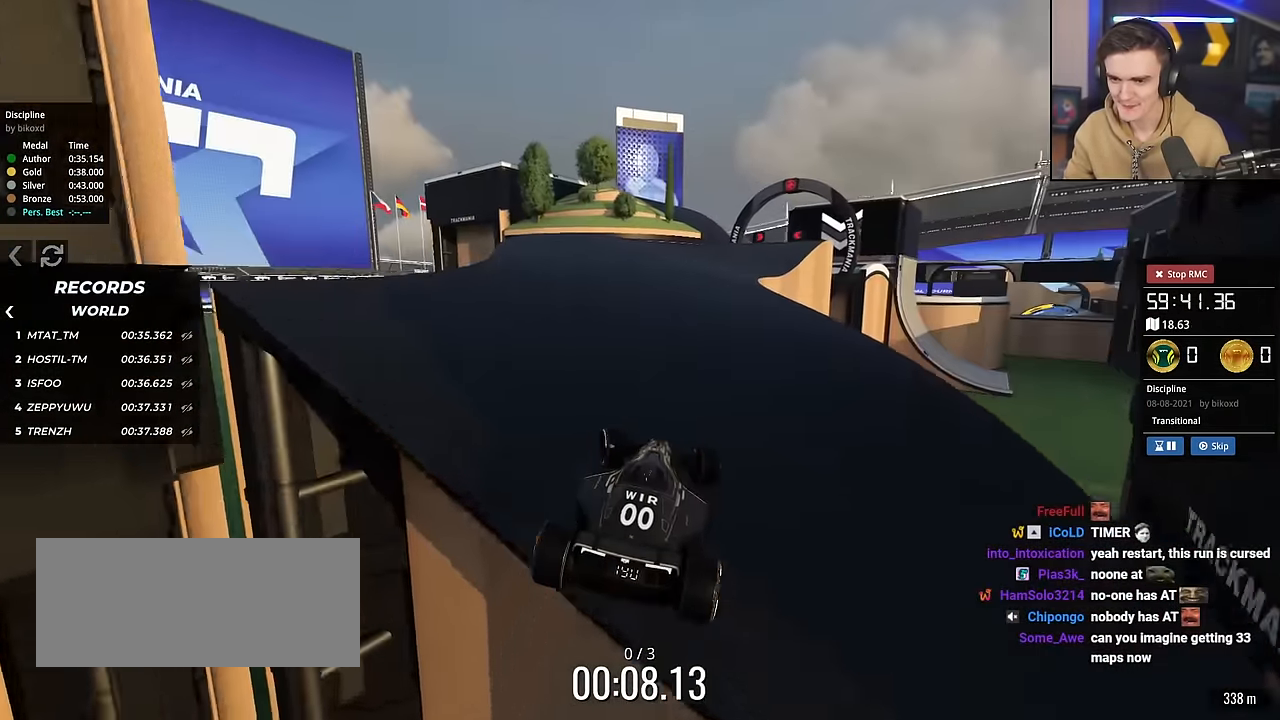
{"keys": ["up"], "events": [[233, "left", "up"]]}
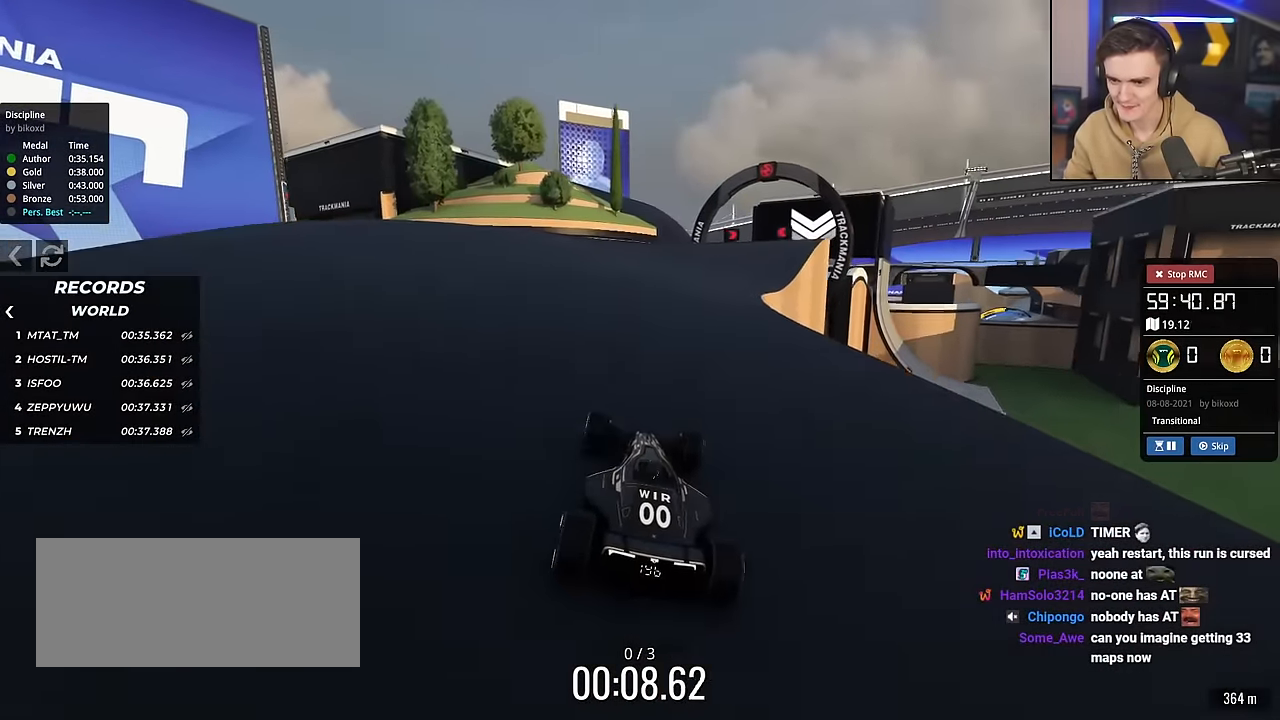
{"keys": ["right", "up"], "events": [[17, "right", "down"], [200, "right", "up"], [351, "right", "down"]]}
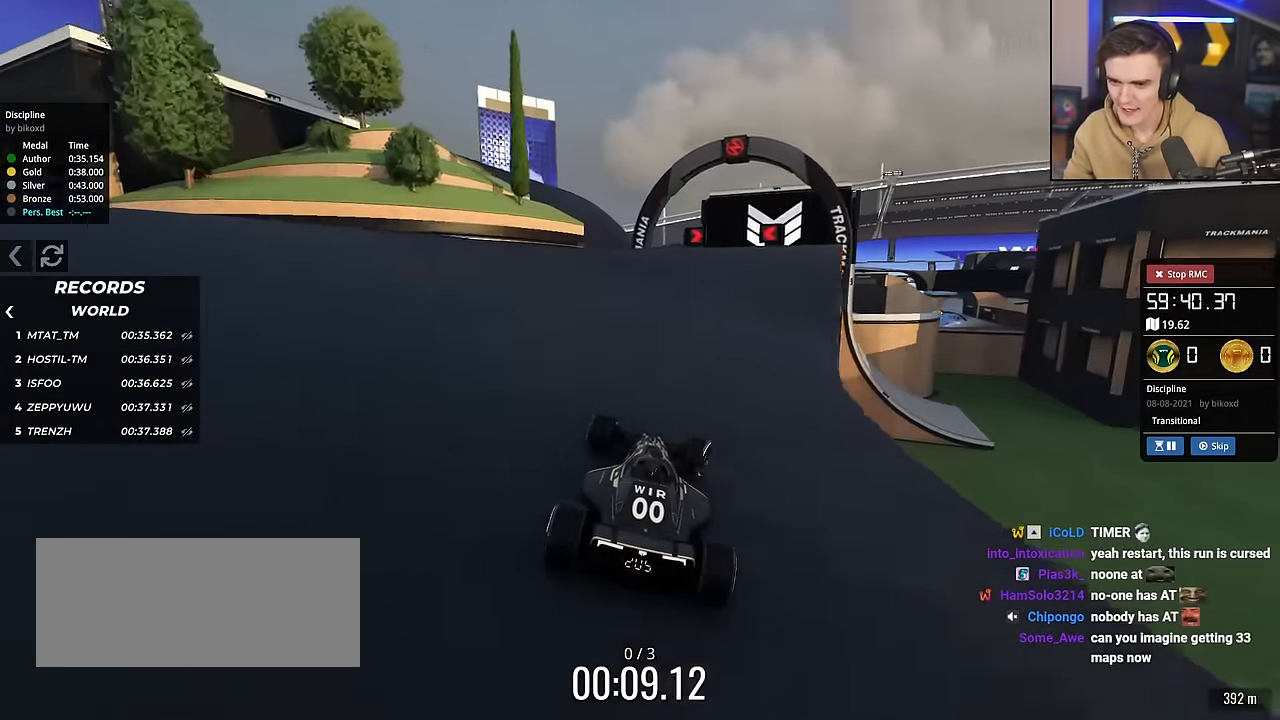
{"keys": ["up"], "events": [[33, "right", "up"], [133, "right", "down"], [217, "right", "up"], [367, "left", "down"], [450, "left", "up"]]}
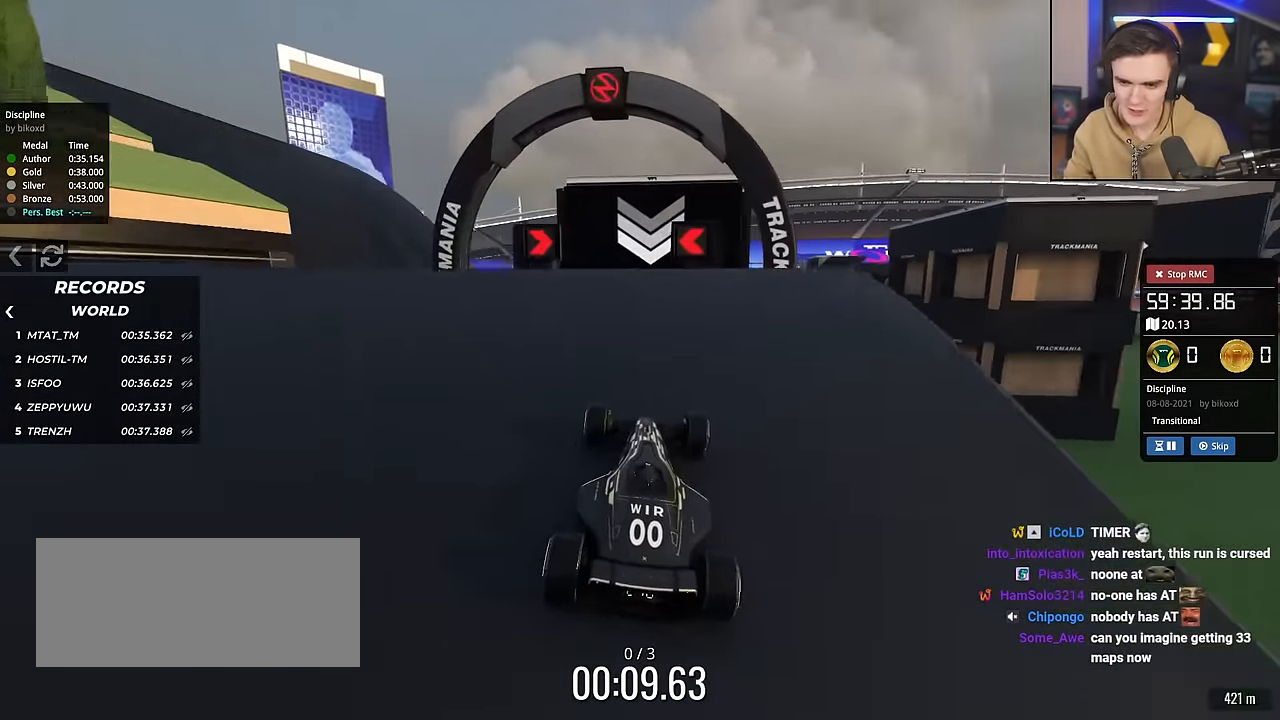
{"keys": ["right", "up"], "events": [[184, "up", "up"], [285, "up", "down"], [335, "right", "down"]]}
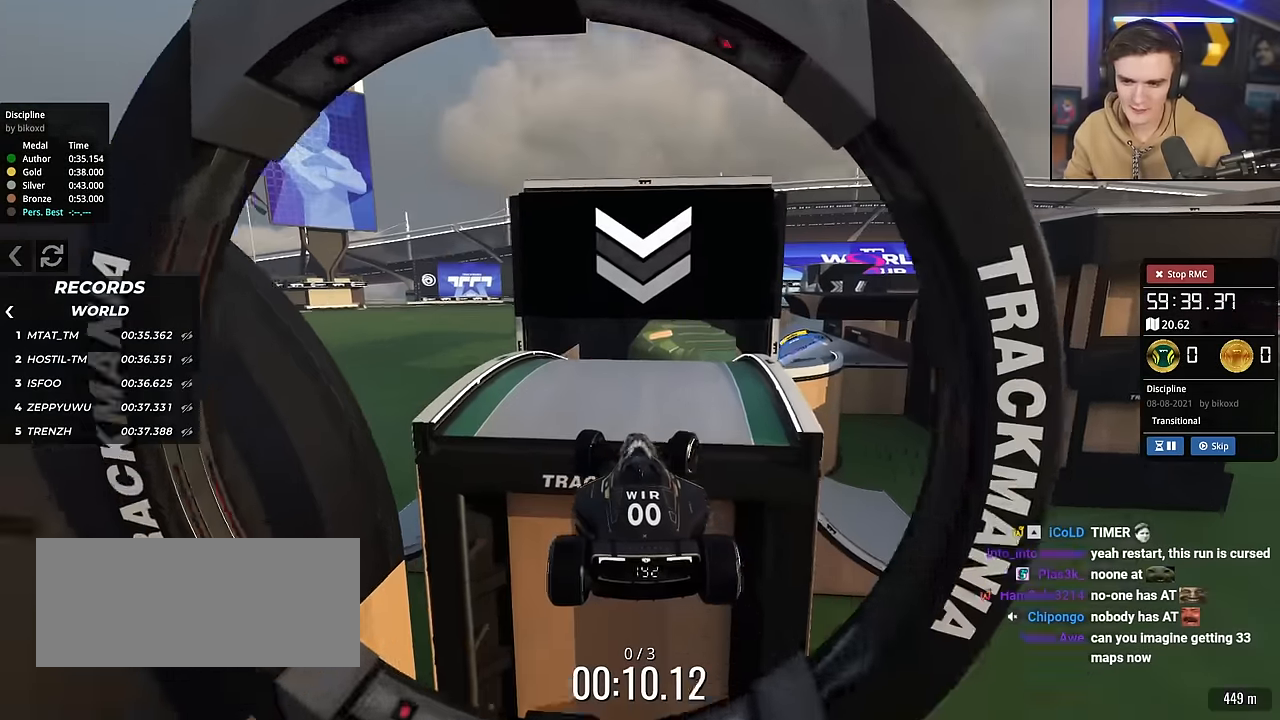
{"keys": ["right", "up"], "events": []}
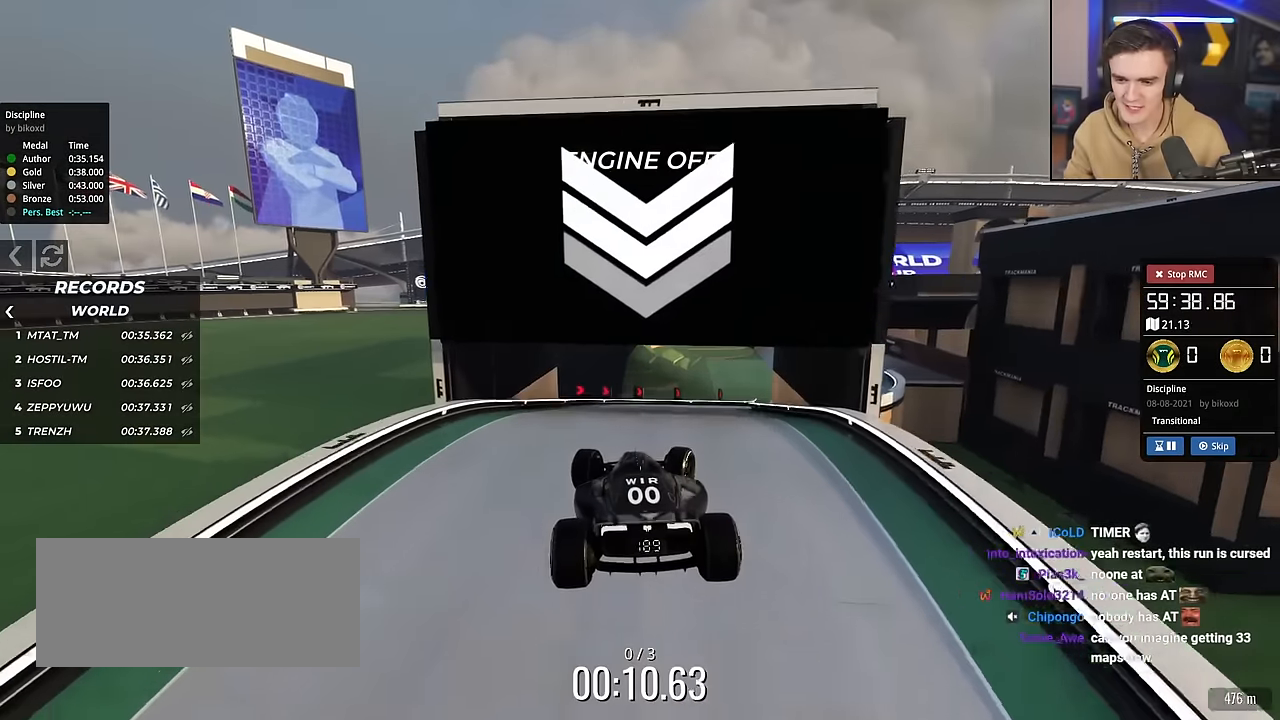
{"keys": ["right", "up"], "events": [[83, "brake", "down"], [217, "brake", "up"]]}
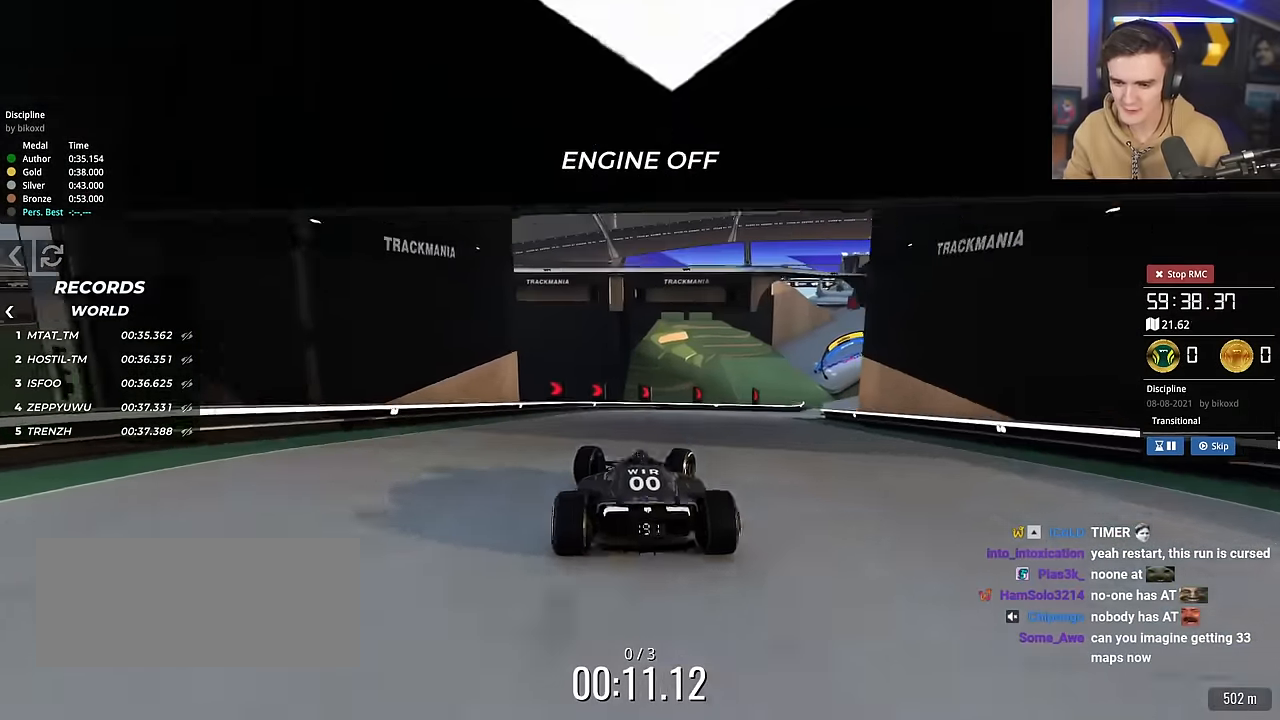
{"keys": ["right", "up"], "events": []}
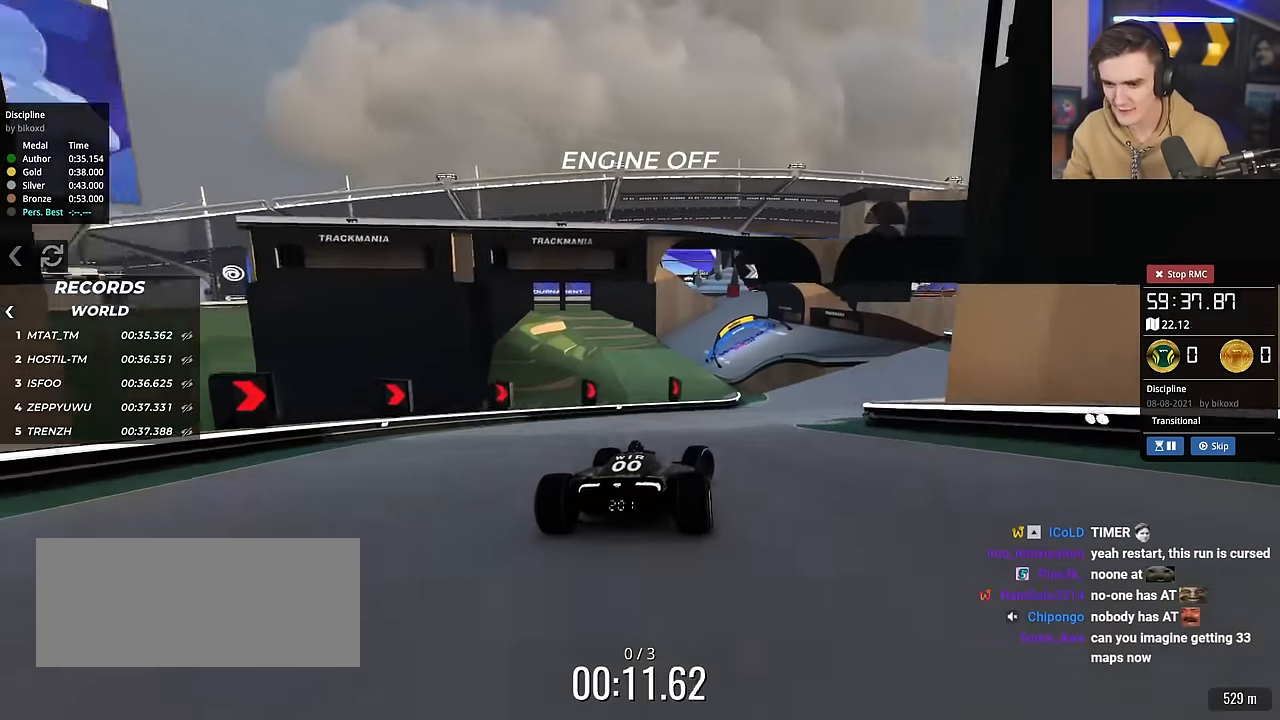
{"keys": ["up"], "events": [[250, "right", "up"], [350, "left", "down"], [434, "left", "up"]]}
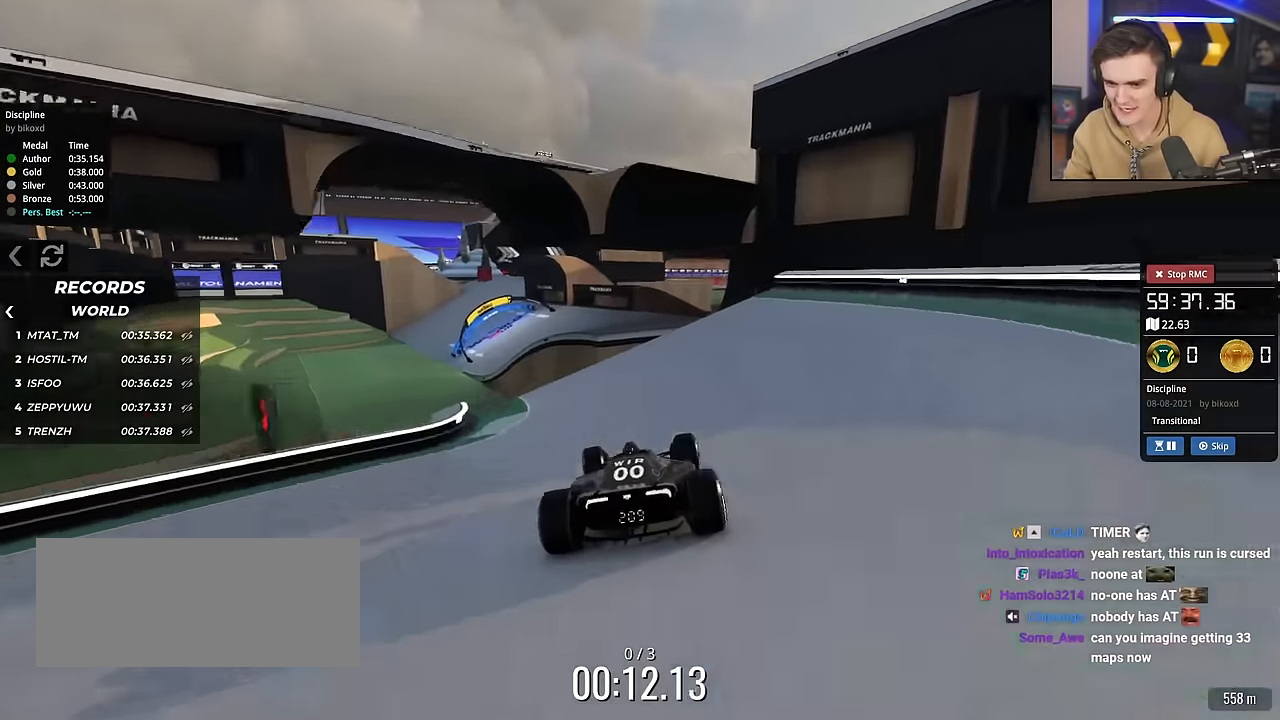
{"keys": ["right", "up"], "events": [[117, "left", "down"], [317, "left", "up"], [401, "right", "down"]]}
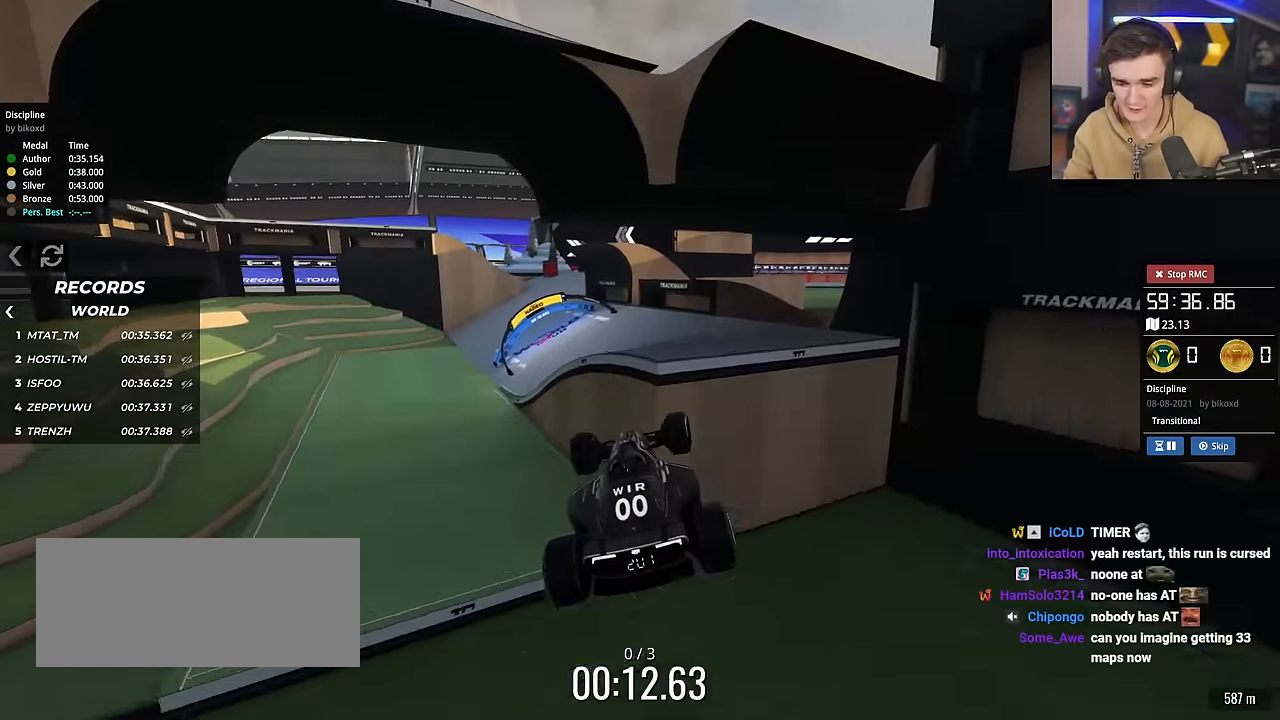
{"keys": ["right", "up"], "events": []}
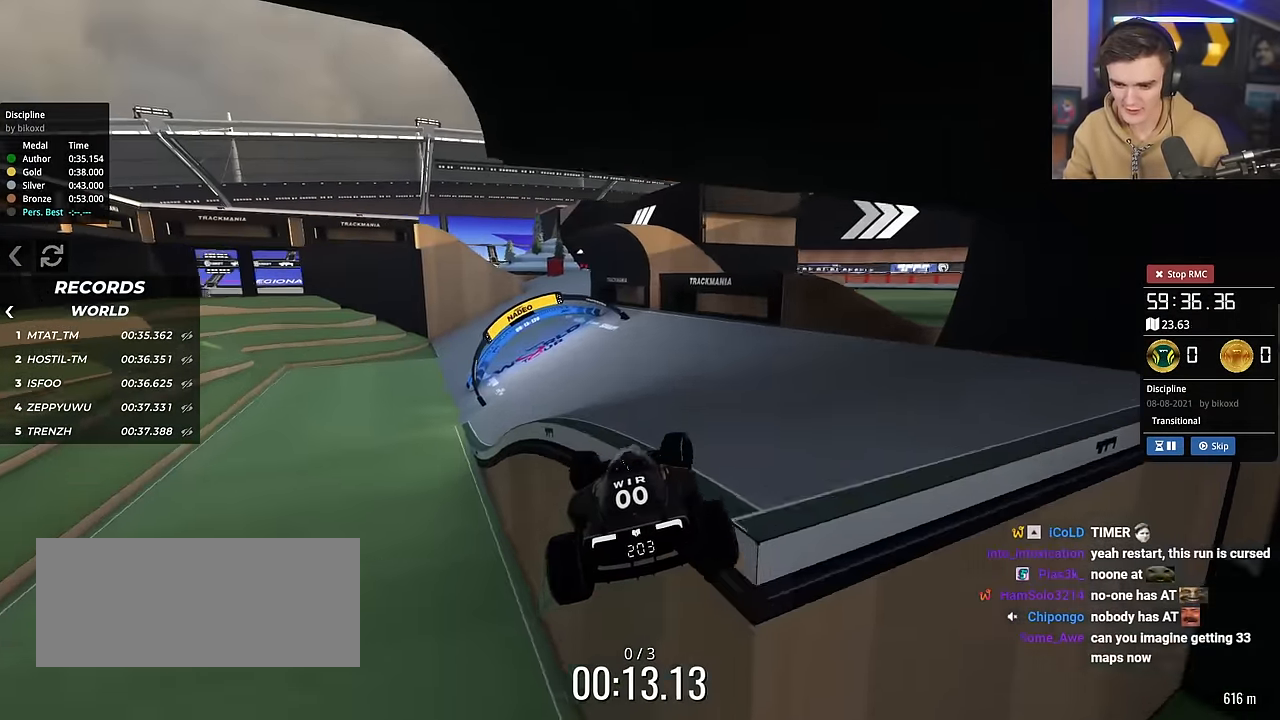
{"keys": ["left", "up"], "events": [[67, "right", "up"], [434, "left", "down"]]}
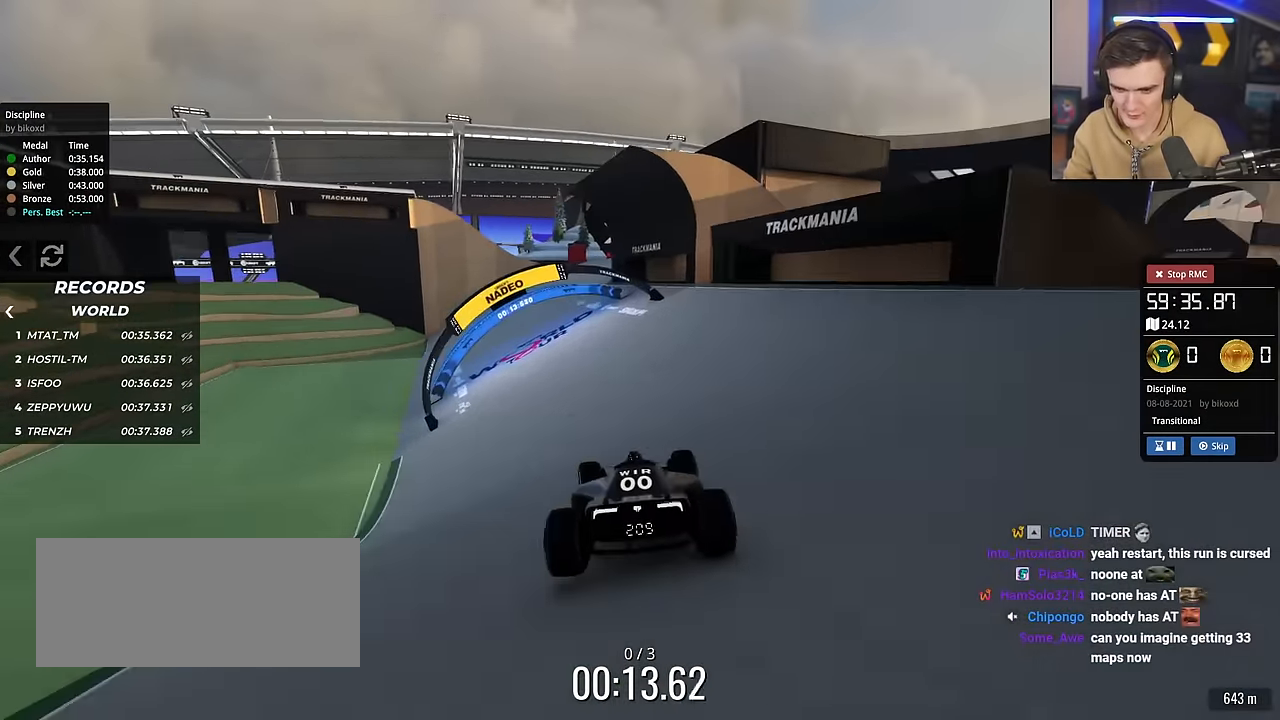
{"keys": ["up"], "events": [[33, "left", "up"], [367, "right", "down"], [500, "right", "up"]]}
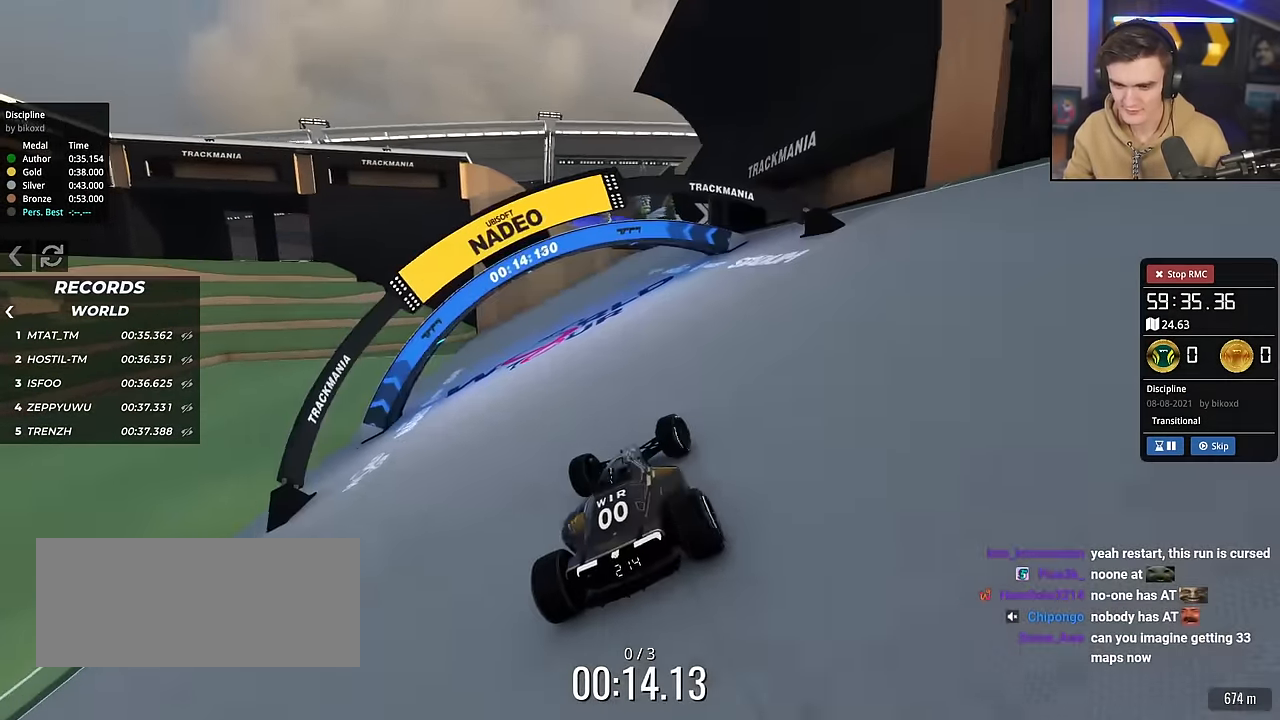
{"keys": ["up"], "events": [[284, "right", "down"], [418, "right", "up"]]}
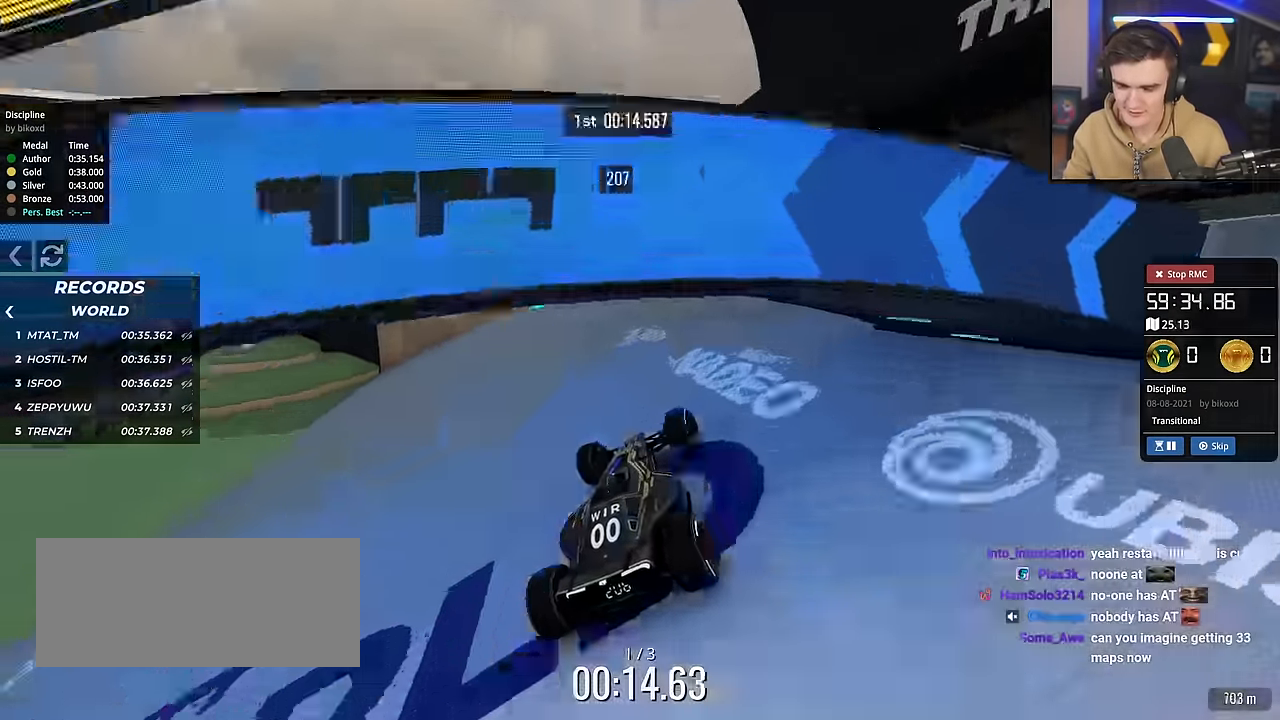
{"keys": ["left", "up"], "events": [[67, "left", "down"], [117, "left", "up"], [150, "right", "down"], [300, "right", "up"], [400, "left", "down"]]}
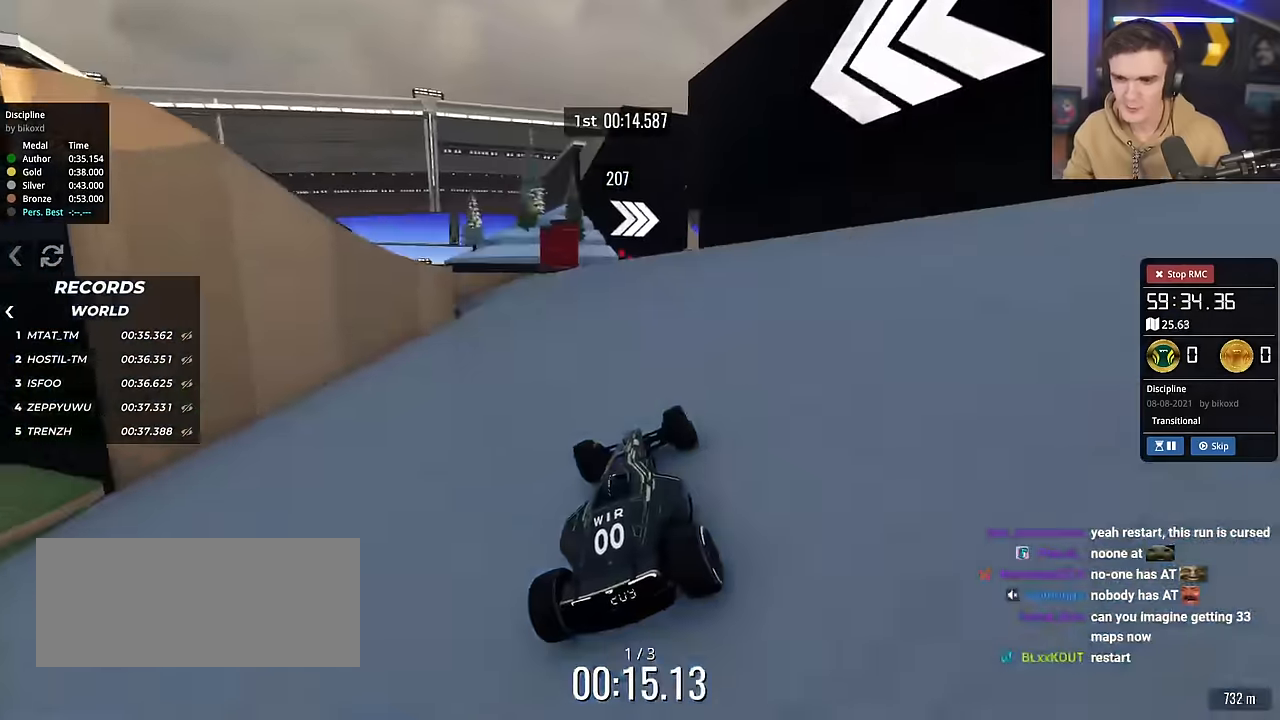
{"keys": ["right", "up"], "events": [[34, "left", "up"], [117, "right", "down"], [217, "right", "up"], [317, "left", "down"], [401, "left", "up"], [501, "right", "down"]]}
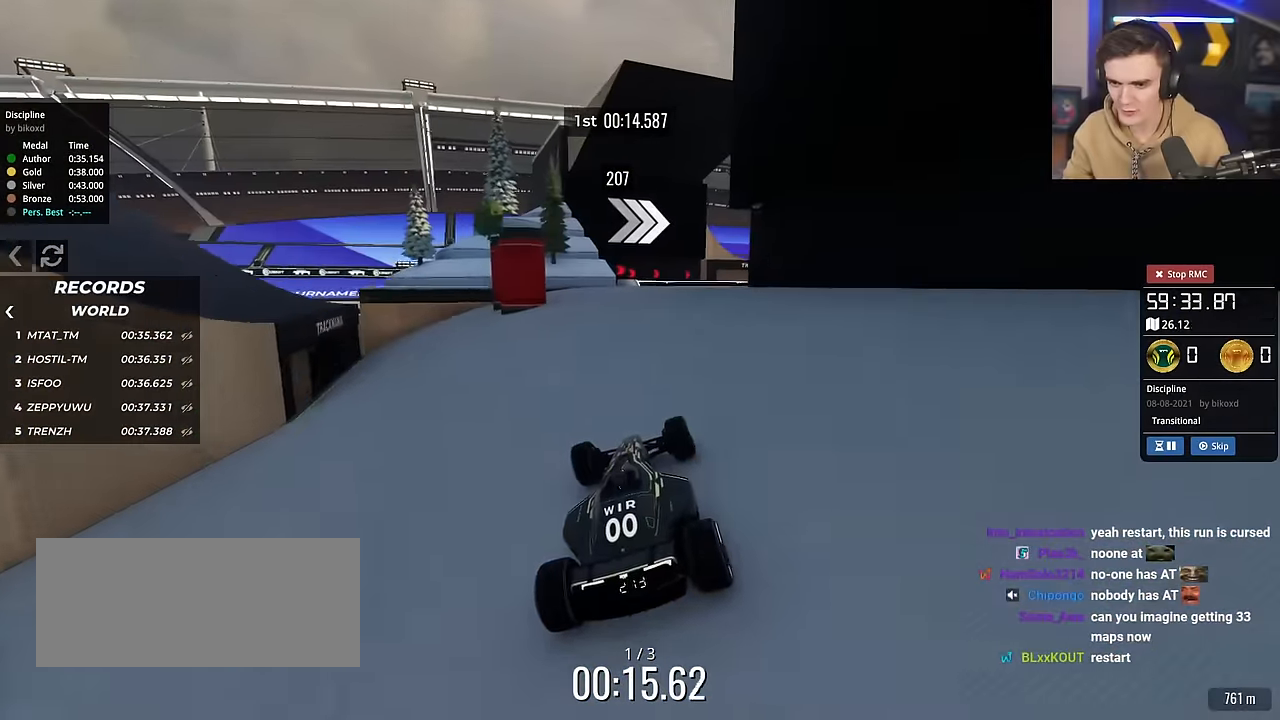
{"keys": ["right", "up"], "events": [[83, "right", "up"], [234, "left", "down"], [284, "left", "up"], [384, "right", "down"]]}
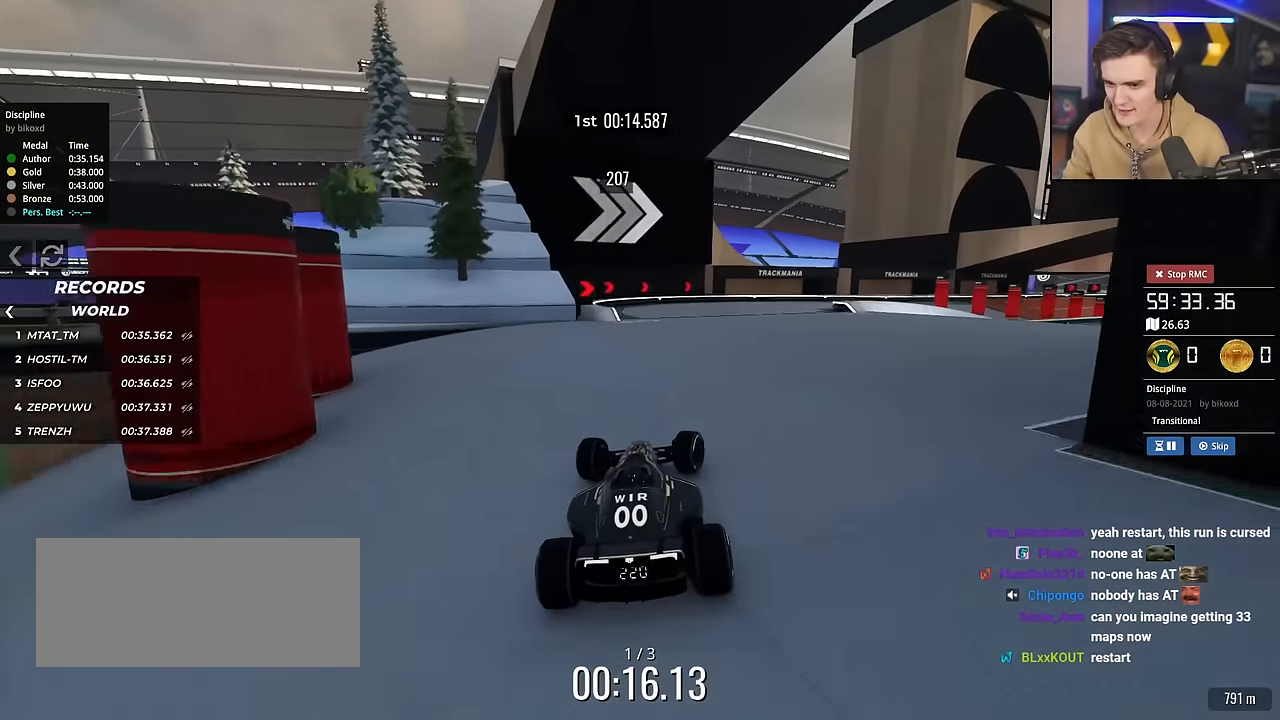
{"keys": ["up"], "events": [[101, "right", "up"], [151, "right", "down"], [384, "right", "up"]]}
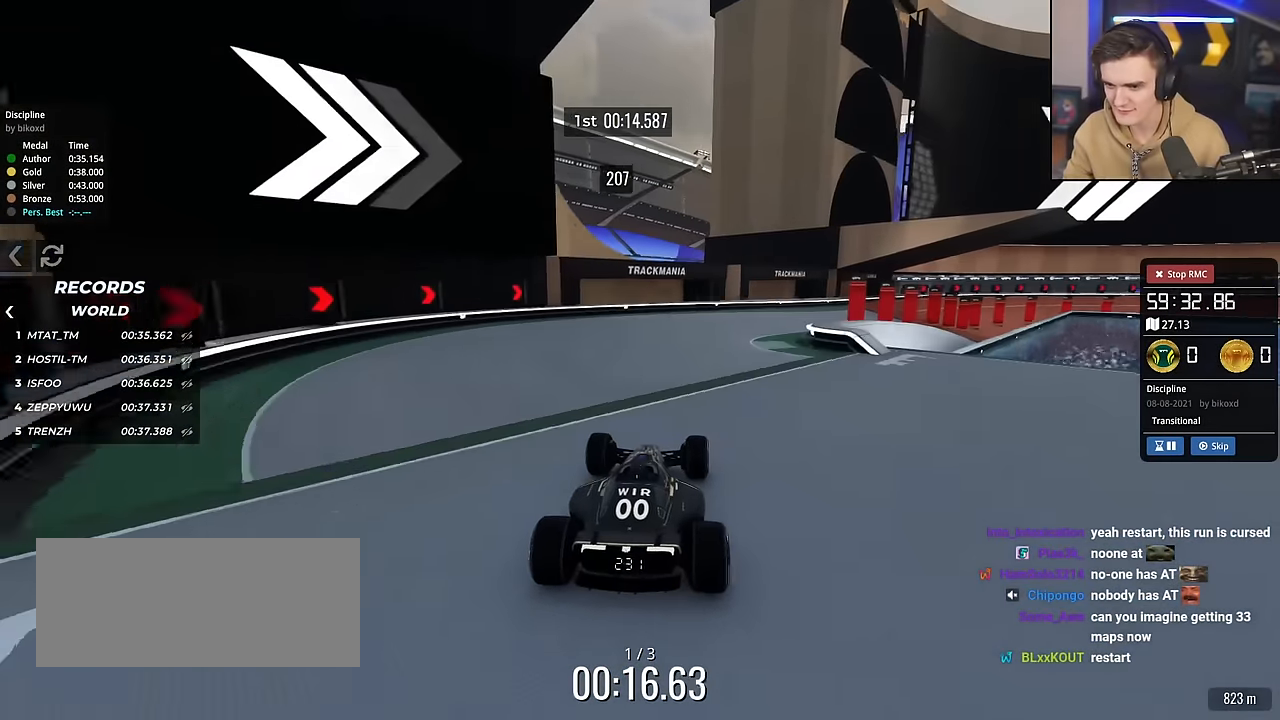
{"keys": ["up"], "events": [[33, "right", "down"], [167, "right", "up"], [267, "right", "down"], [500, "right", "up"]]}
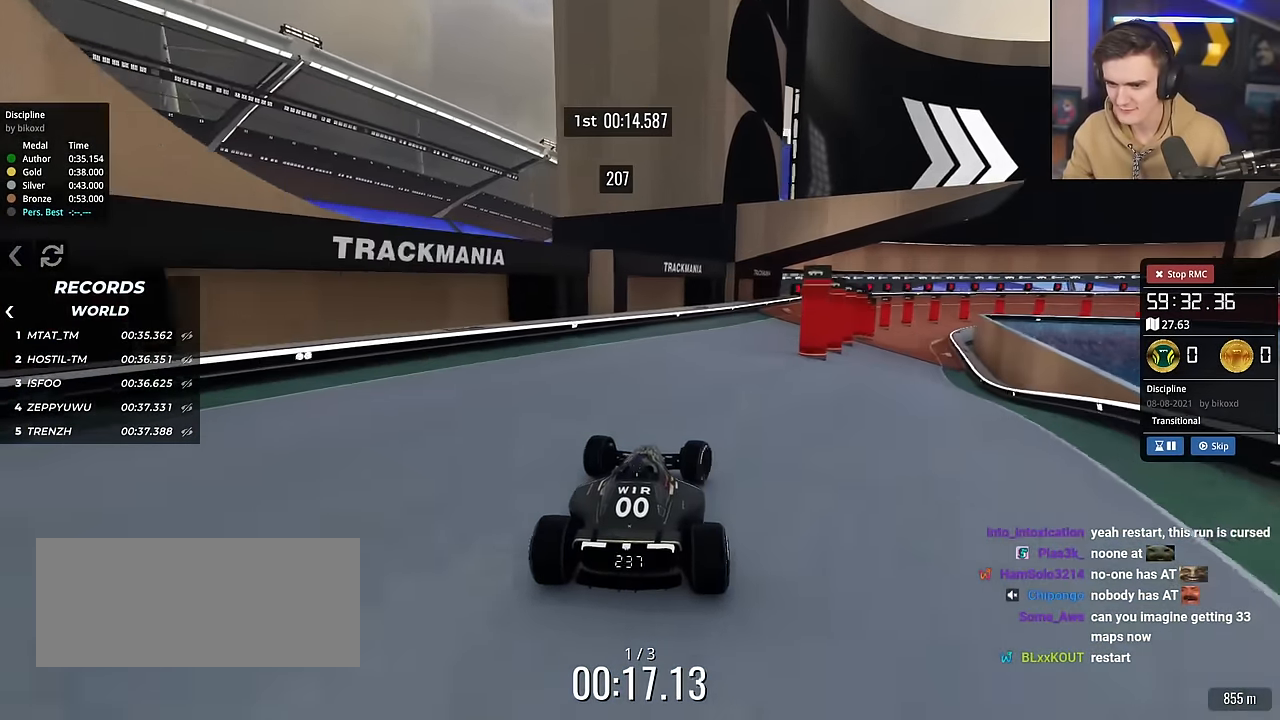
{"keys": ["right", "up"], "events": [[134, "right", "down"], [284, "right", "up"], [468, "right", "down"]]}
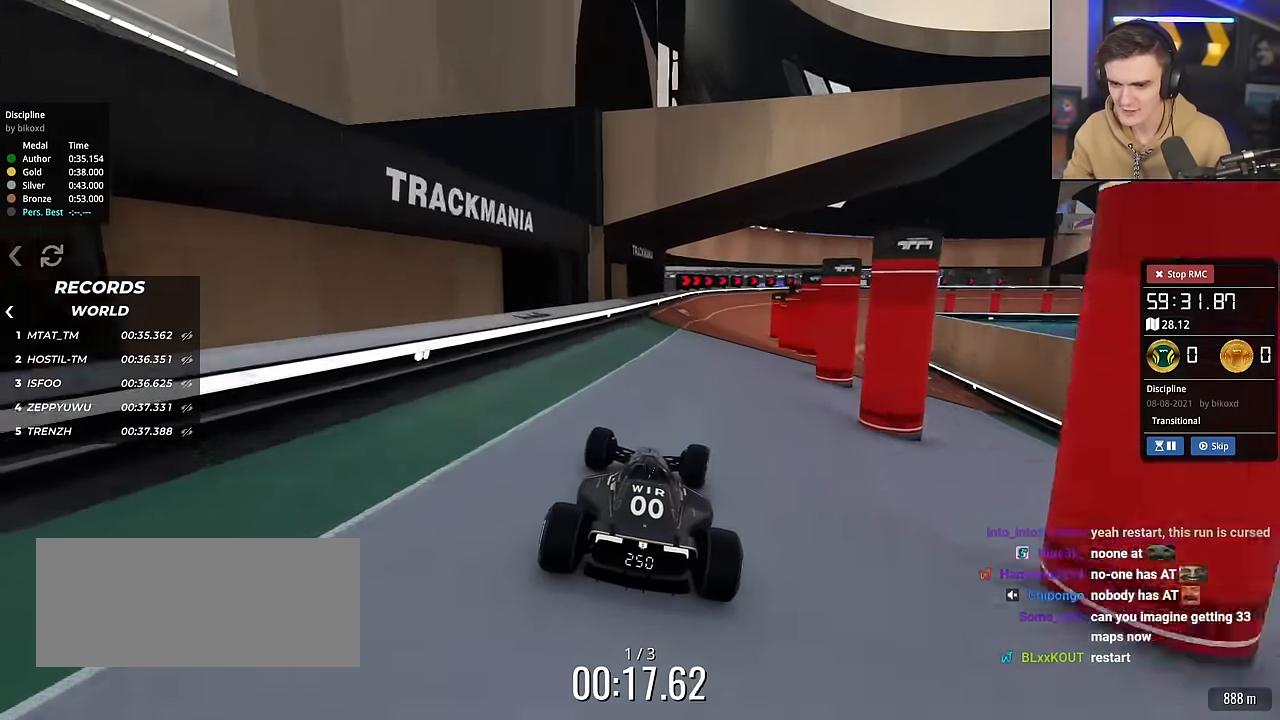
{"keys": ["right", "up"], "events": [[17, "right", "up"], [300, "right", "down"]]}
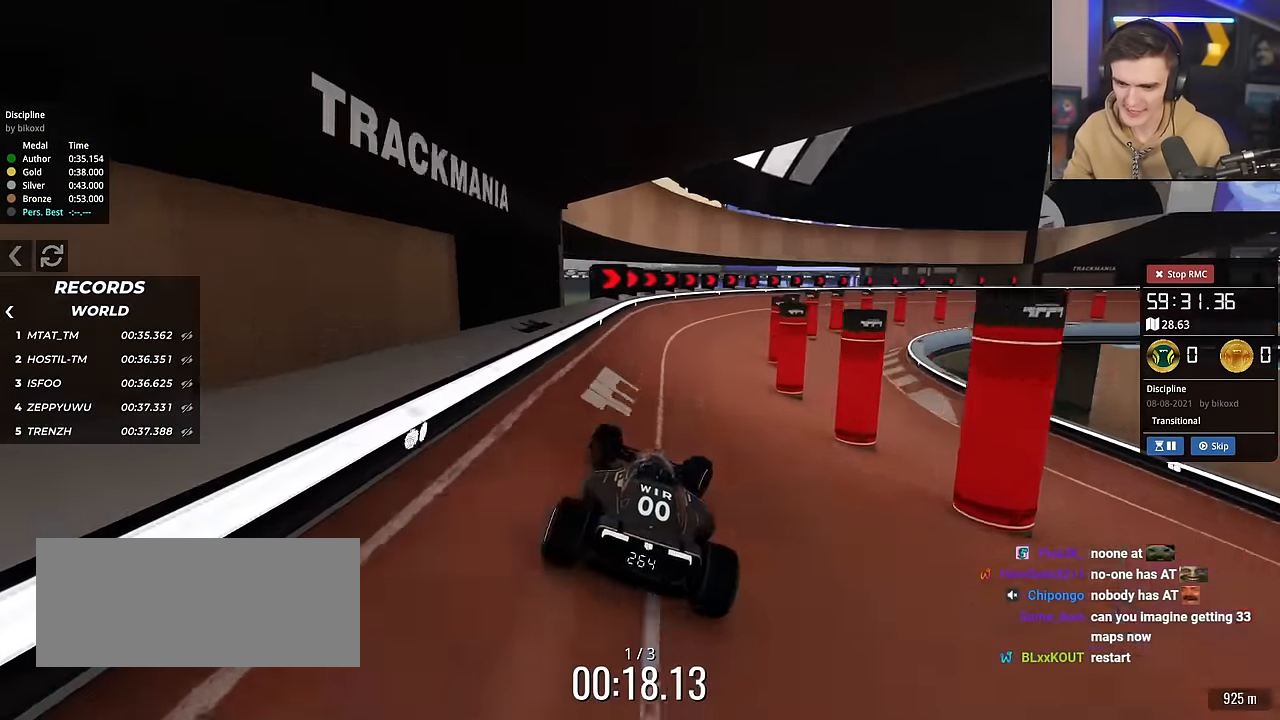
{"keys": ["right", "up"], "events": [[267, "right", "up"], [351, "right", "down"]]}
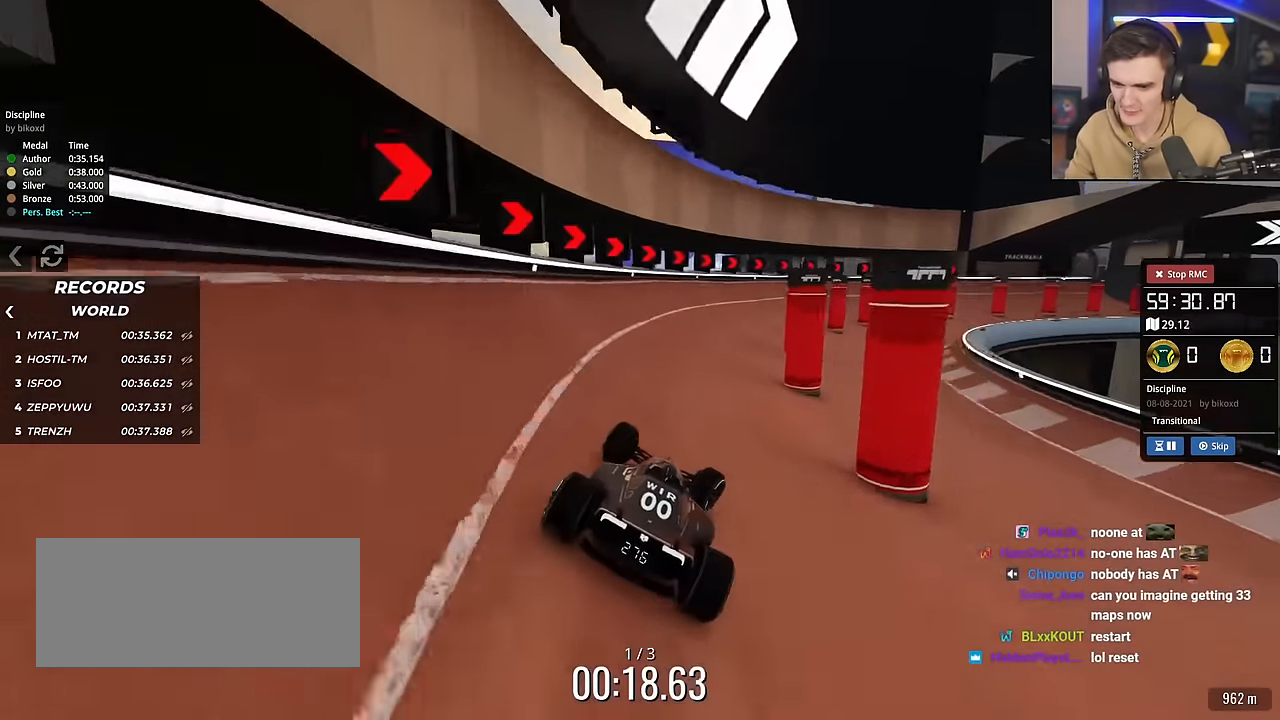
{"keys": ["right", "up"], "events": [[83, "right", "up"], [133, "right", "down"], [367, "right", "up"], [467, "right", "down"]]}
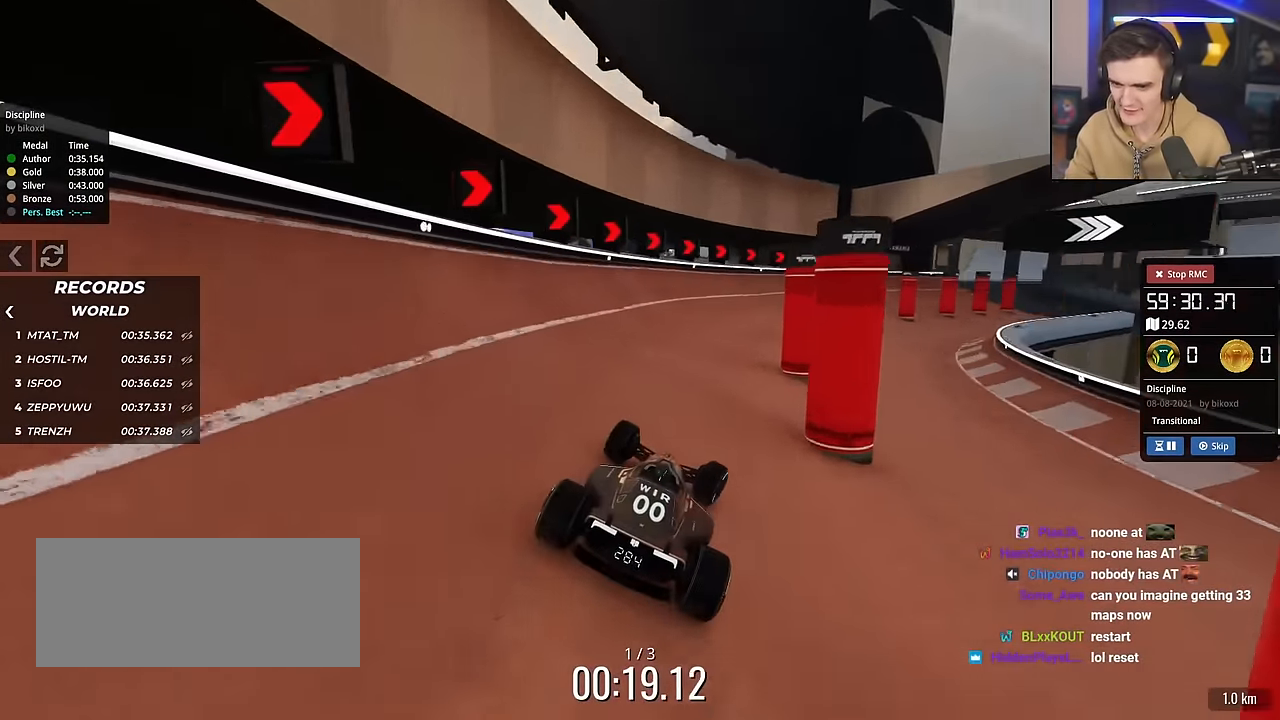
{"keys": ["right", "up"], "events": [[434, "right", "up"], [484, "right", "down"]]}
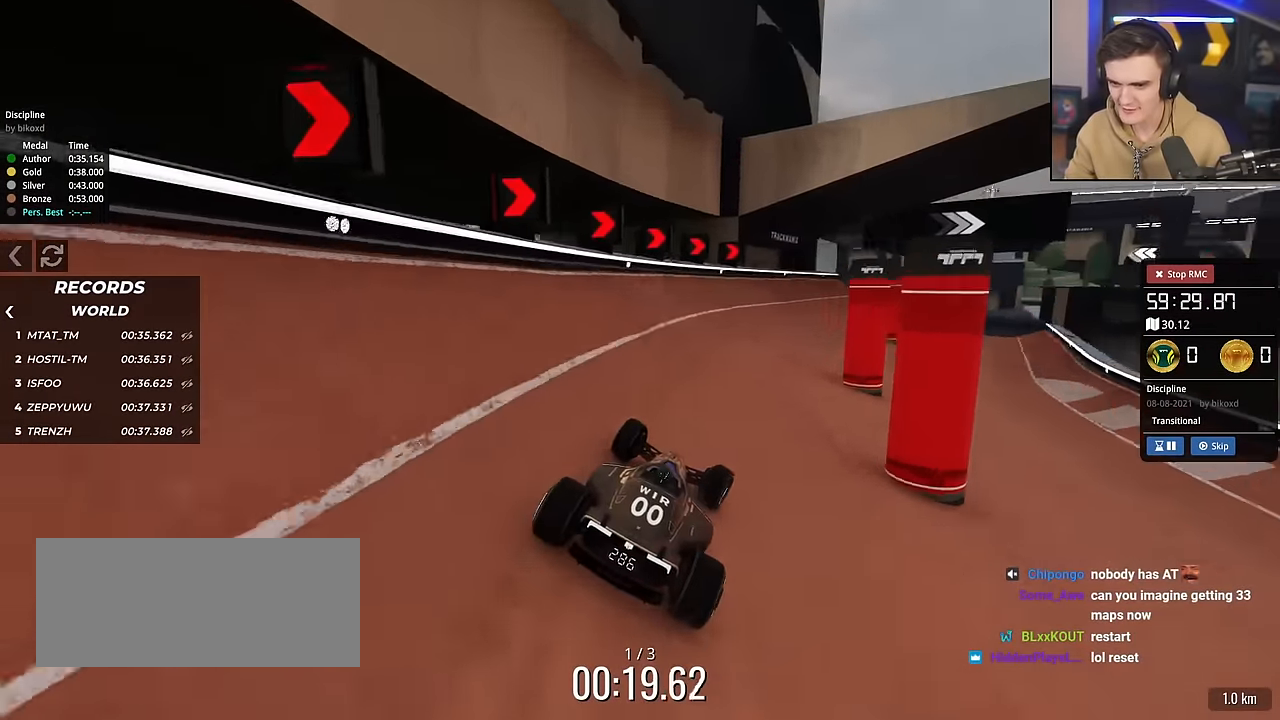
{"keys": ["right", "up"], "events": [[267, "right", "up"], [450, "right", "down"]]}